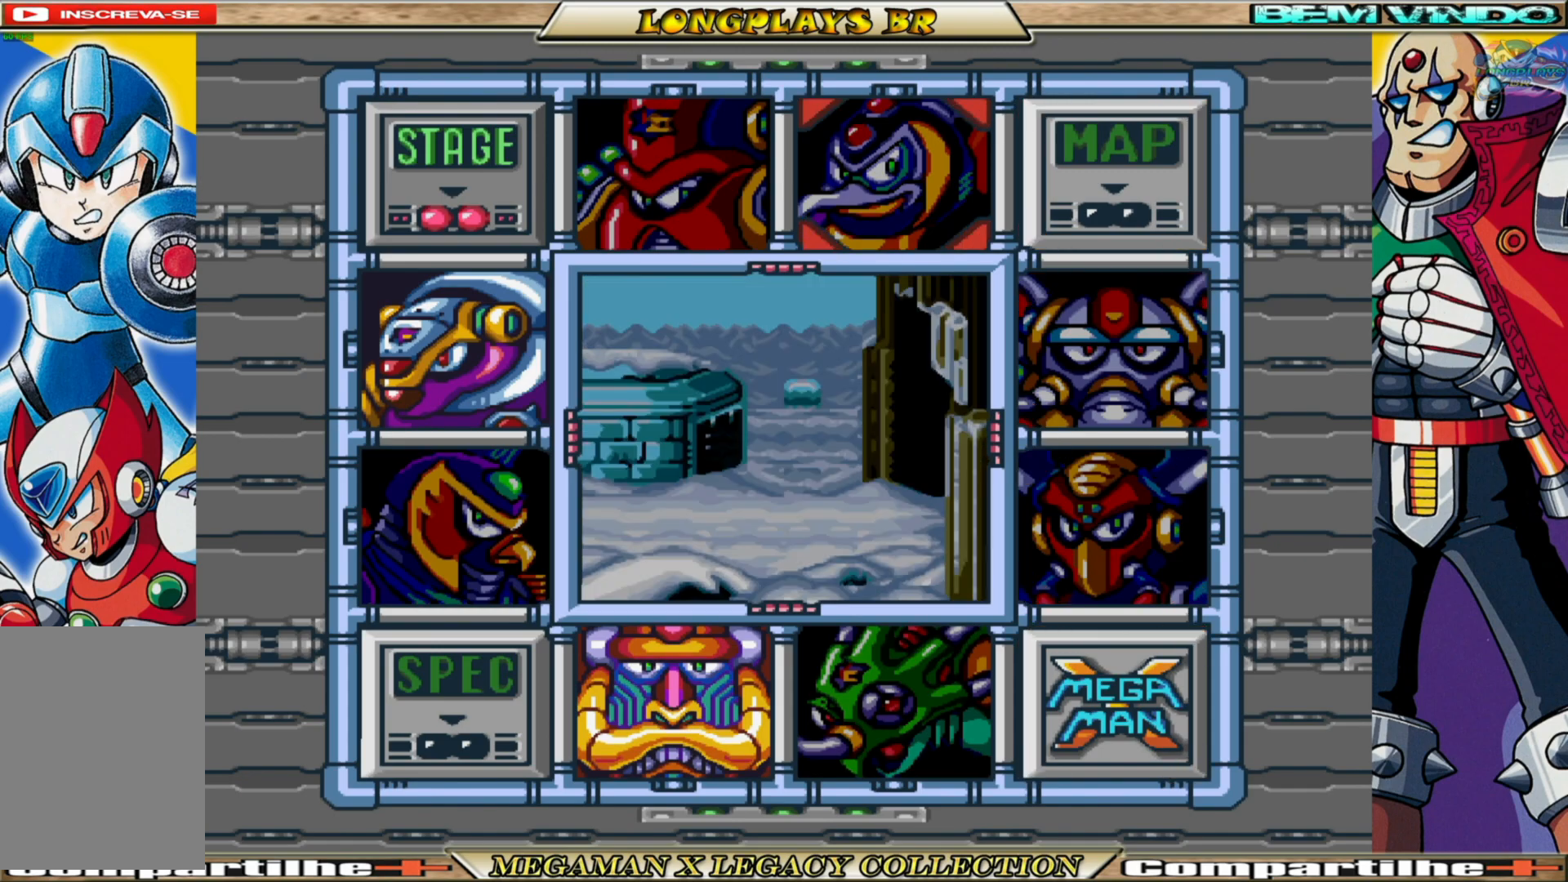
Gameplay with a controller (Xbox layout); each line is a JSON object with the inputs held at the frame after it. "events" lists button and stick changes between this image and that frame as [ms after this image, input, new state], when the widget could be followed in between.
{"buttons": ["DPAD_LEFT"], "left_stick": "center", "right_stick": "center", "events": [[133, "DPAD_LEFT", "down"], [217, "DPAD_LEFT", "up"], [467, "DPAD_LEFT", "down"]]}
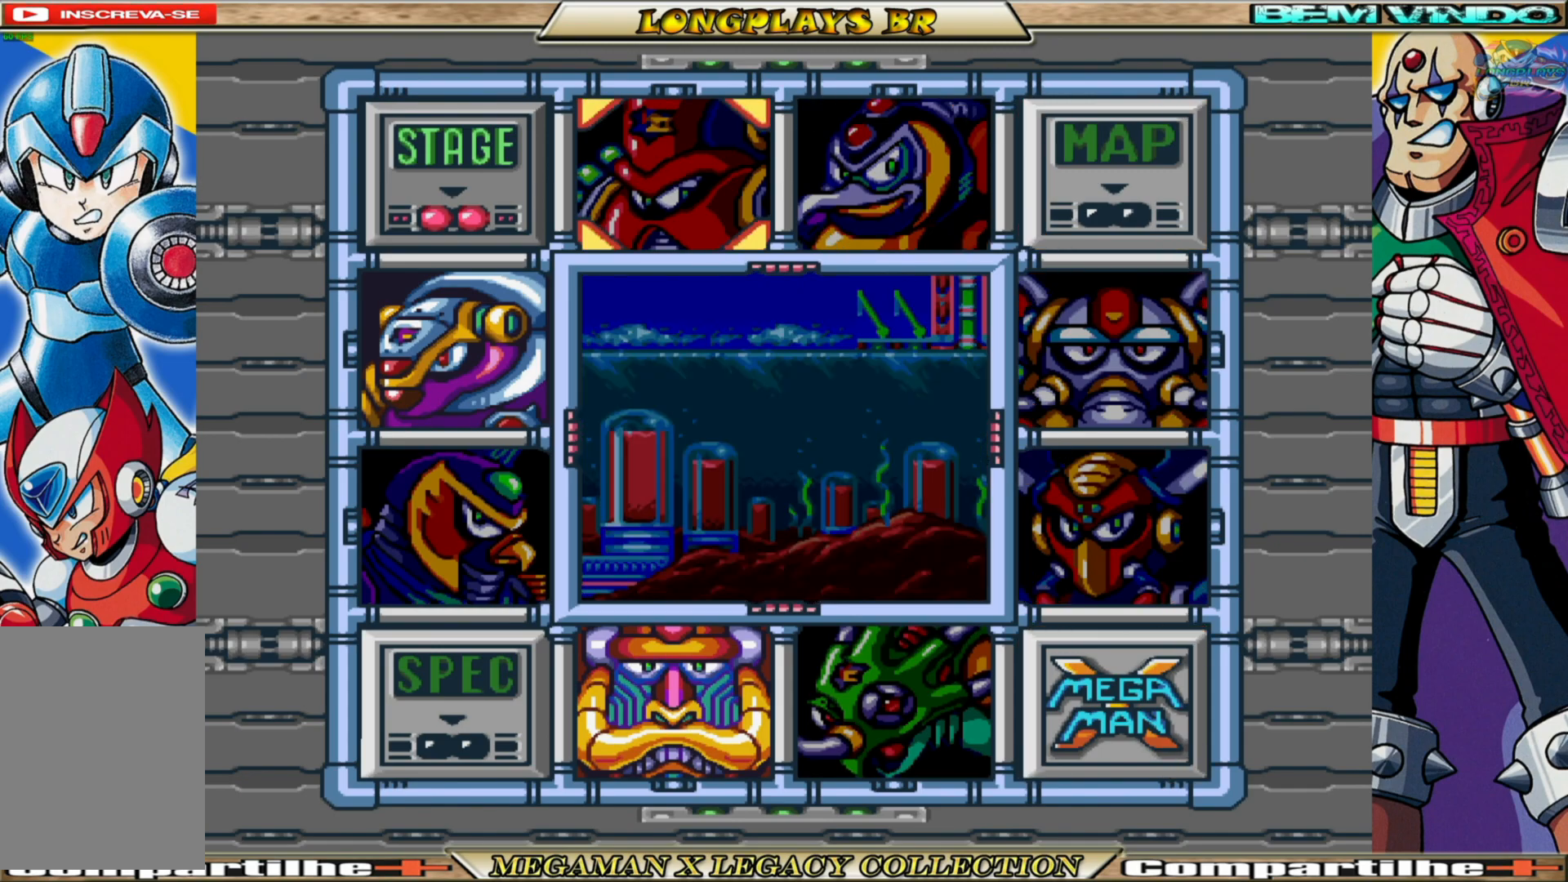
{"buttons": [], "left_stick": "center", "right_stick": "center", "events": [[67, "DPAD_LEFT", "up"], [167, "DPAD_DOWN", "down"], [267, "DPAD_DOWN", "up"], [317, "DPAD_DOWN", "down"], [417, "DPAD_DOWN", "up"]]}
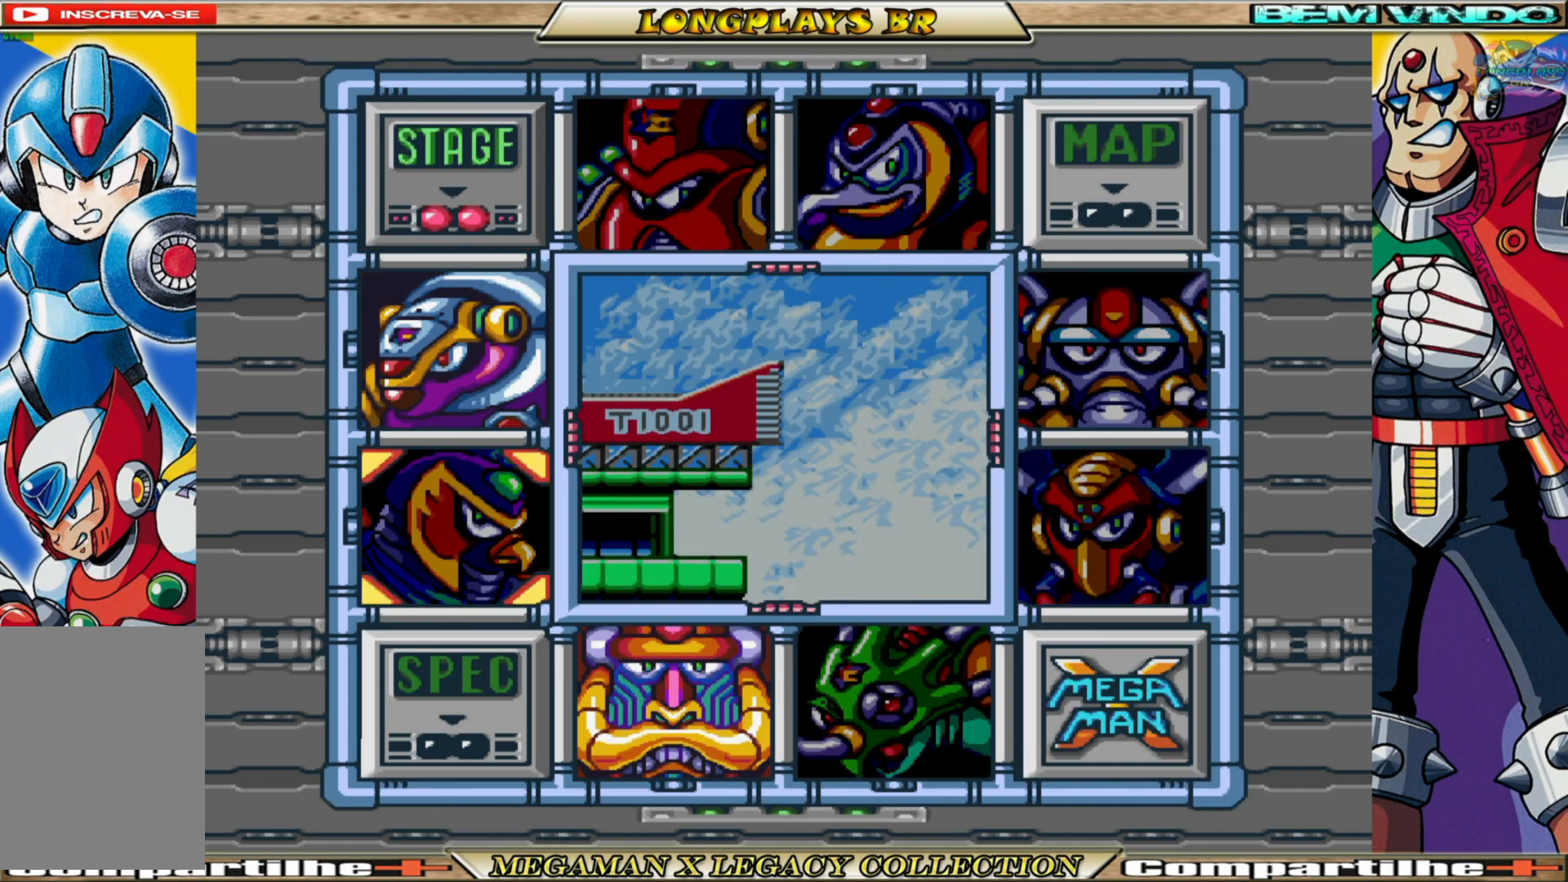
{"buttons": [], "left_stick": "center", "right_stick": "center", "events": [[33, "DPAD_DOWN", "down"], [133, "DPAD_DOWN", "up"], [383, "DPAD_RIGHT", "down"], [467, "DPAD_RIGHT", "up"]]}
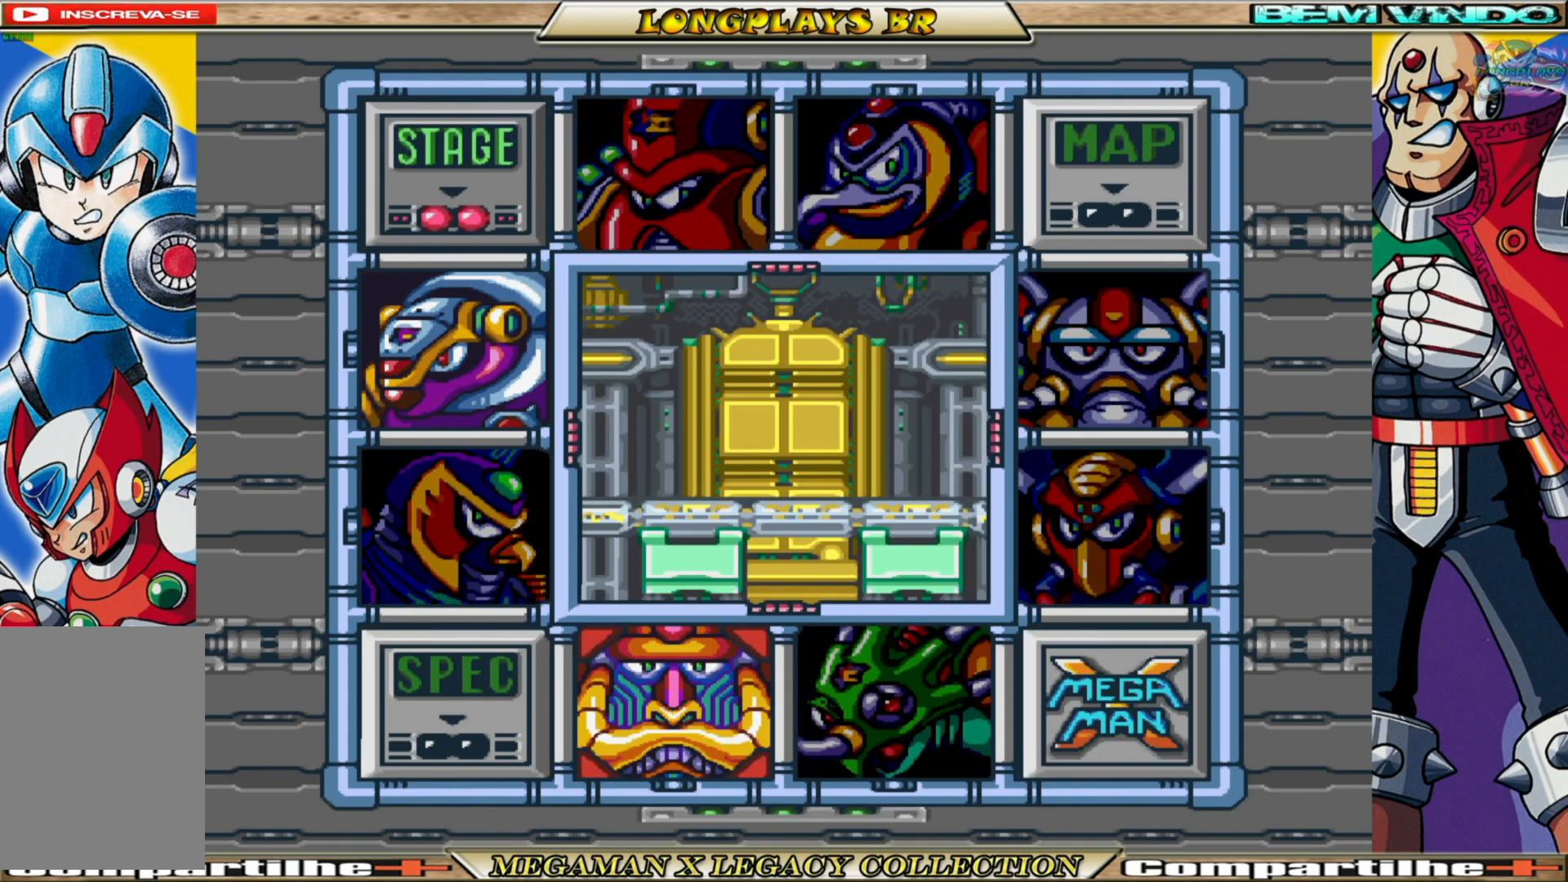
{"buttons": [], "left_stick": "center", "right_stick": "center", "events": [[183, "A", "down"], [300, "A", "up"]]}
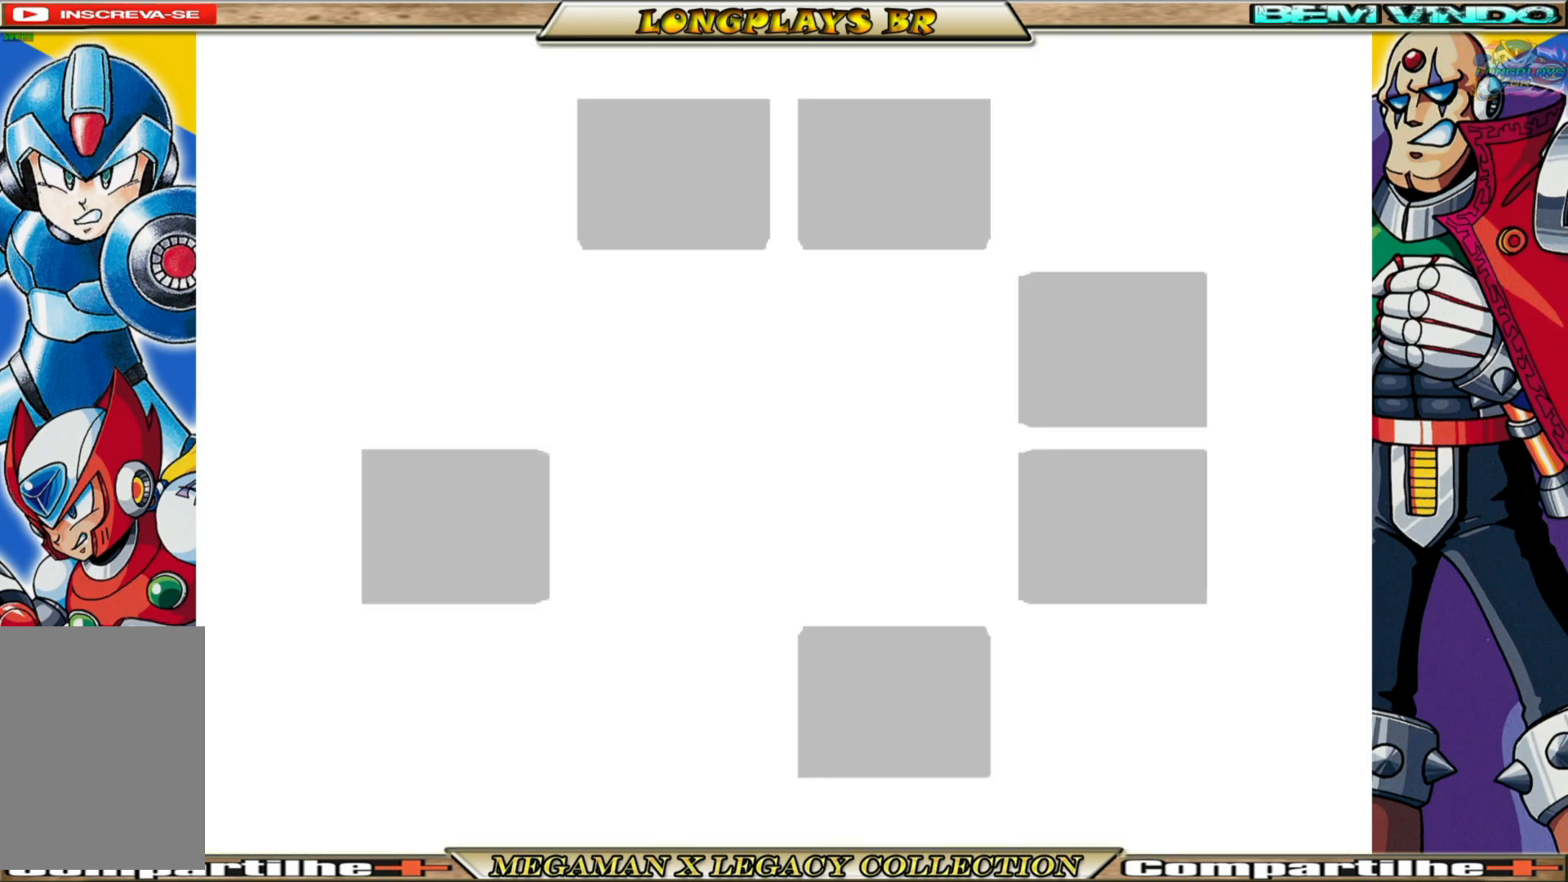
{"buttons": [], "left_stick": "center", "right_stick": "center", "events": []}
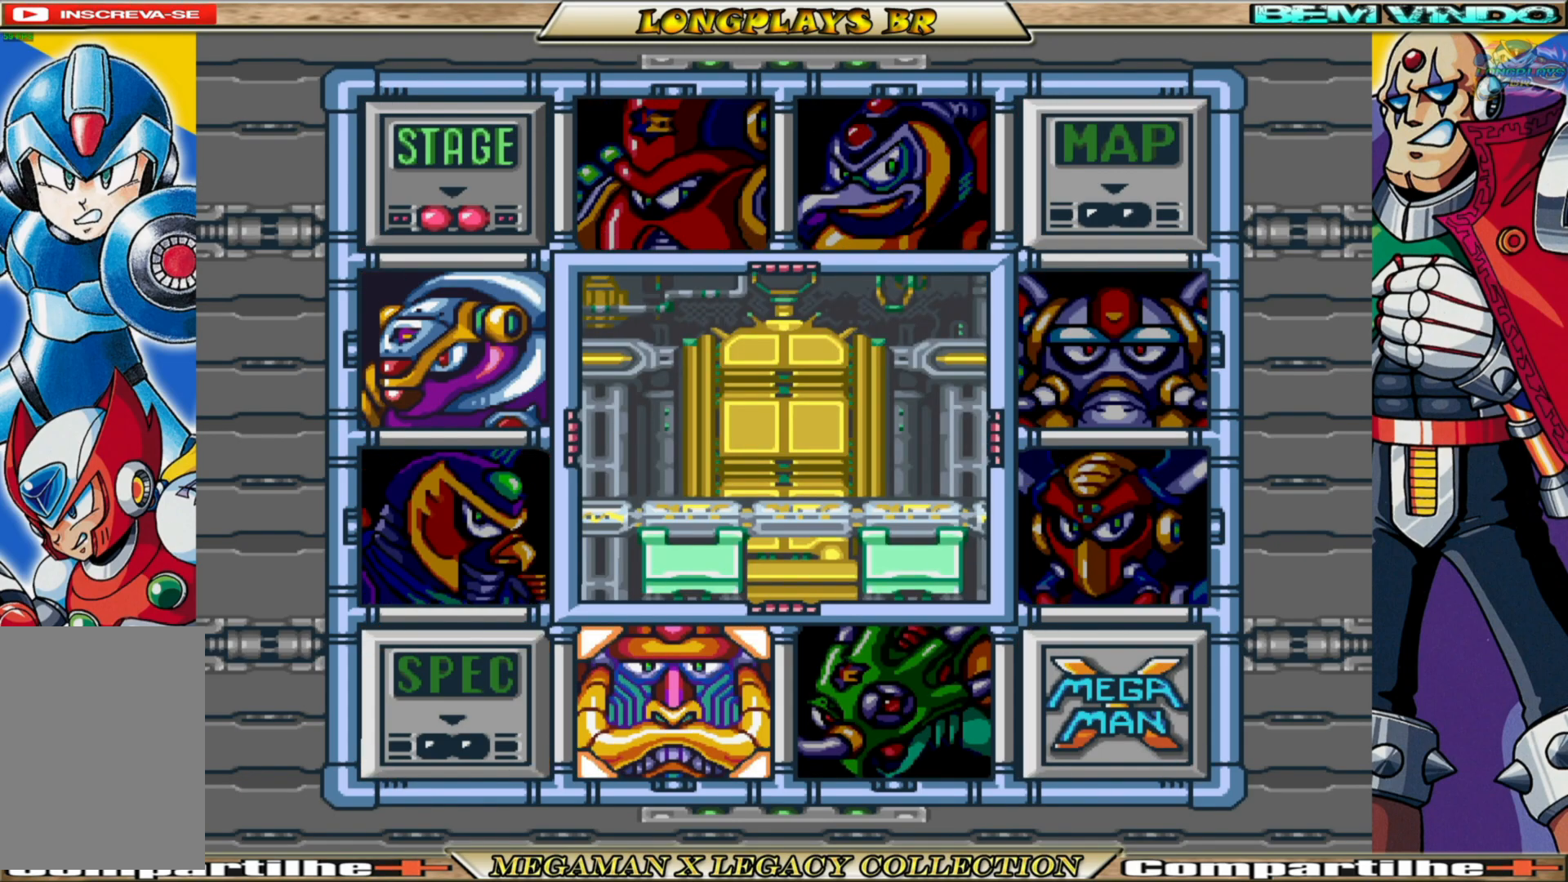
{"buttons": [], "left_stick": "center", "right_stick": "center", "events": []}
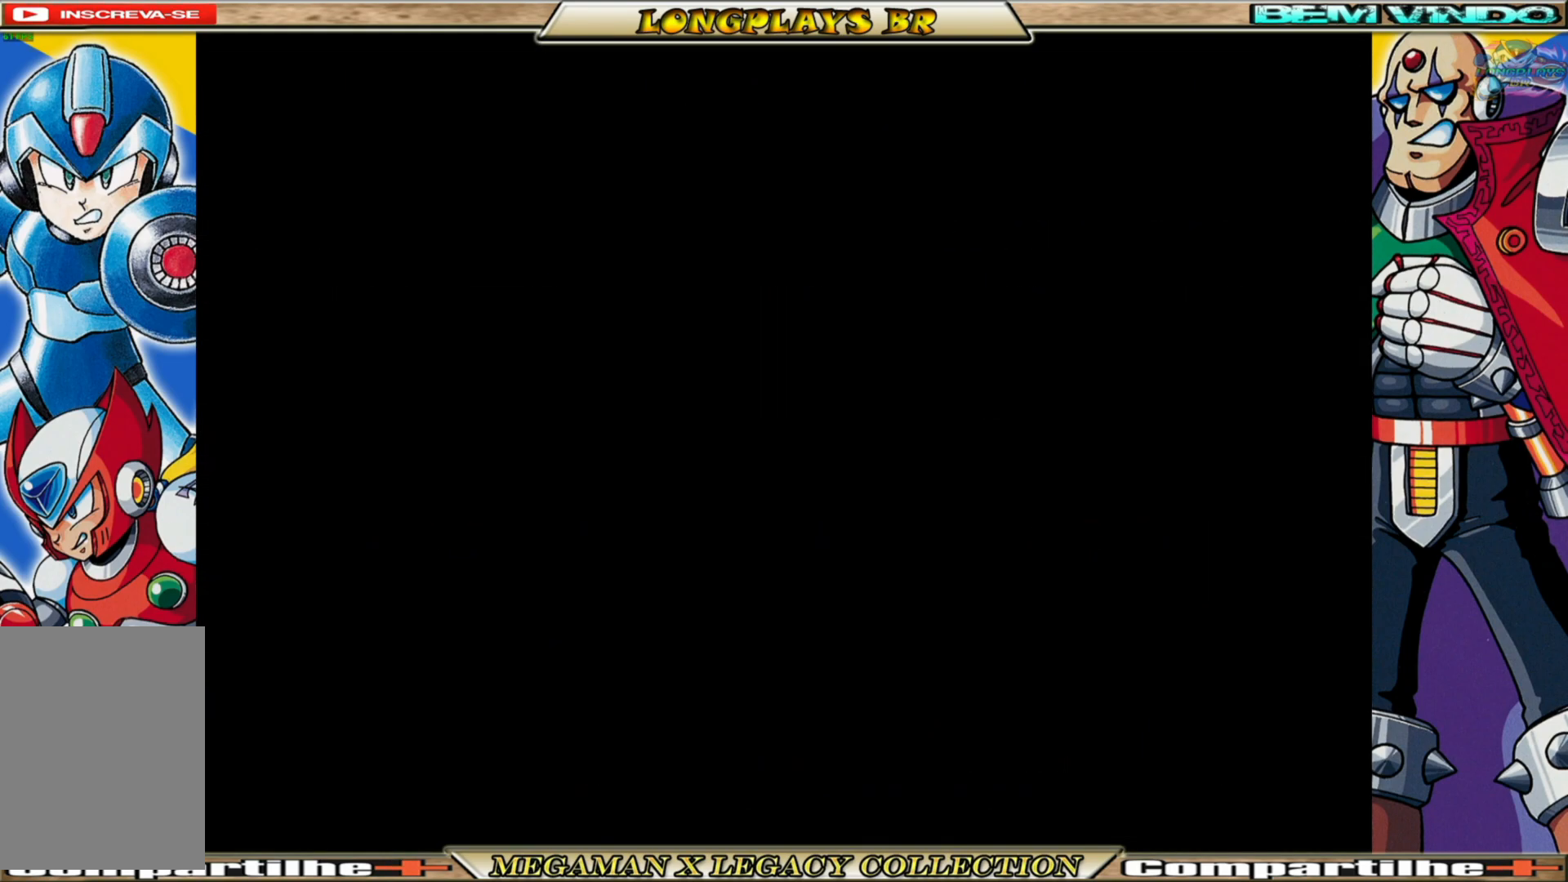
{"buttons": [], "left_stick": "center", "right_stick": "center", "events": []}
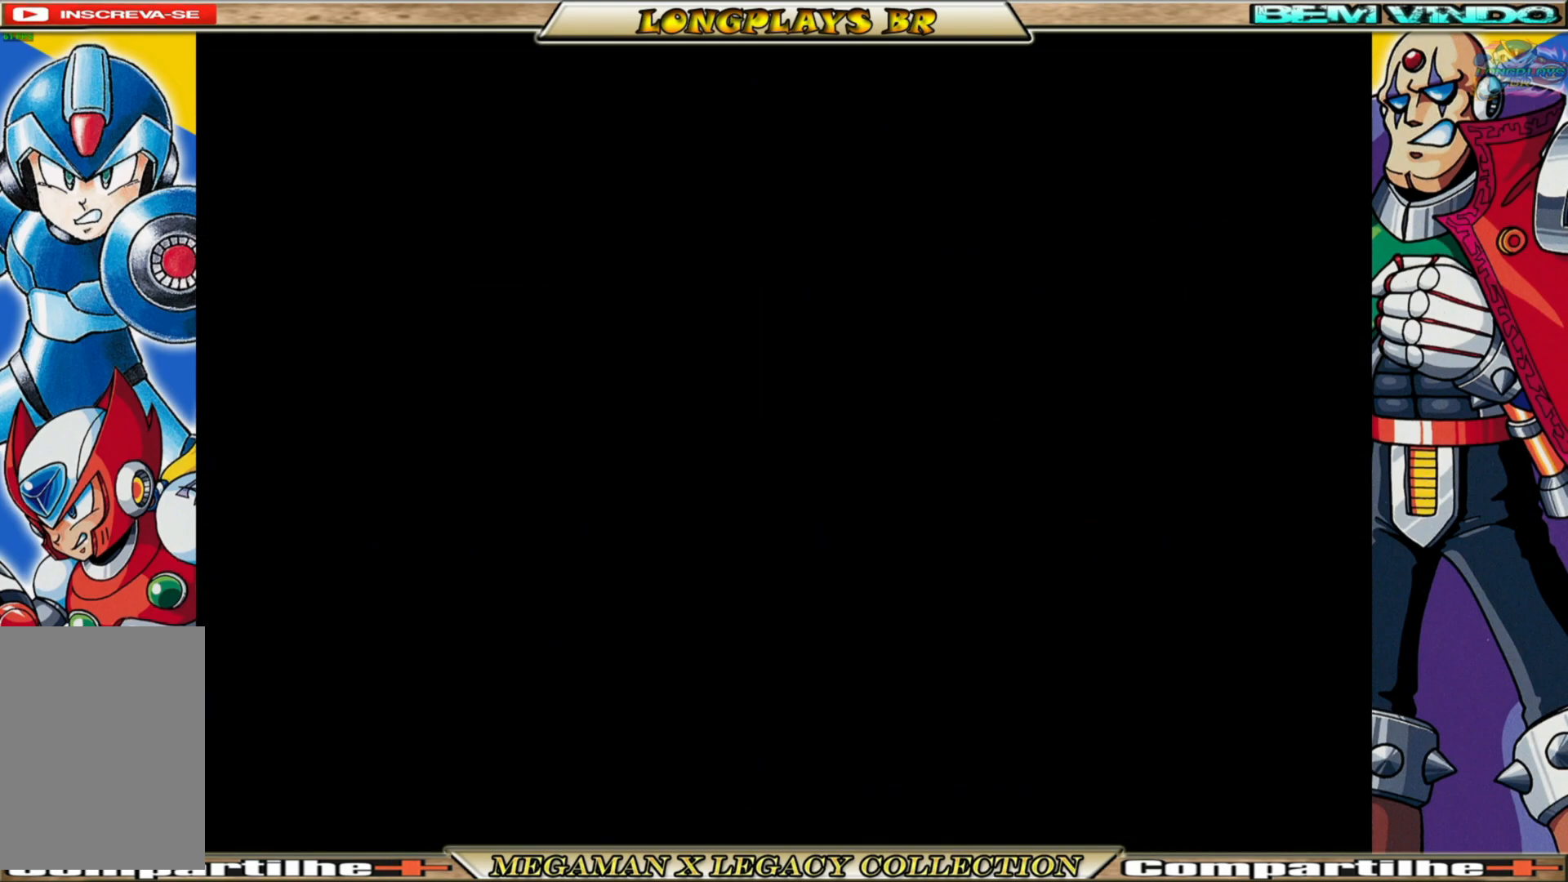
{"buttons": [], "left_stick": "center", "right_stick": "center", "events": []}
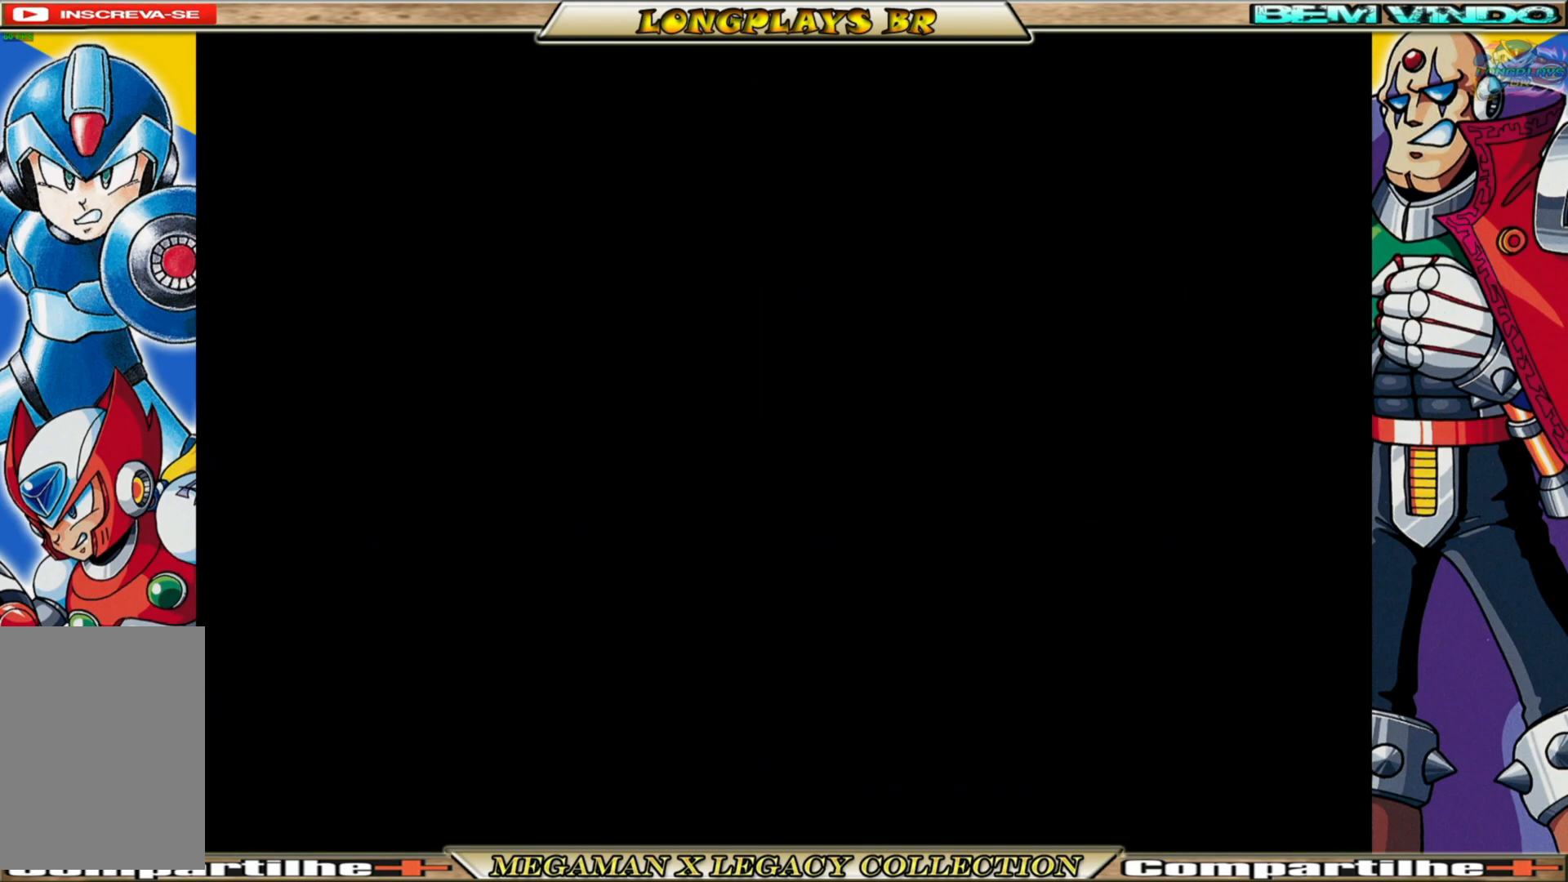
{"buttons": [], "left_stick": "center", "right_stick": "center", "events": []}
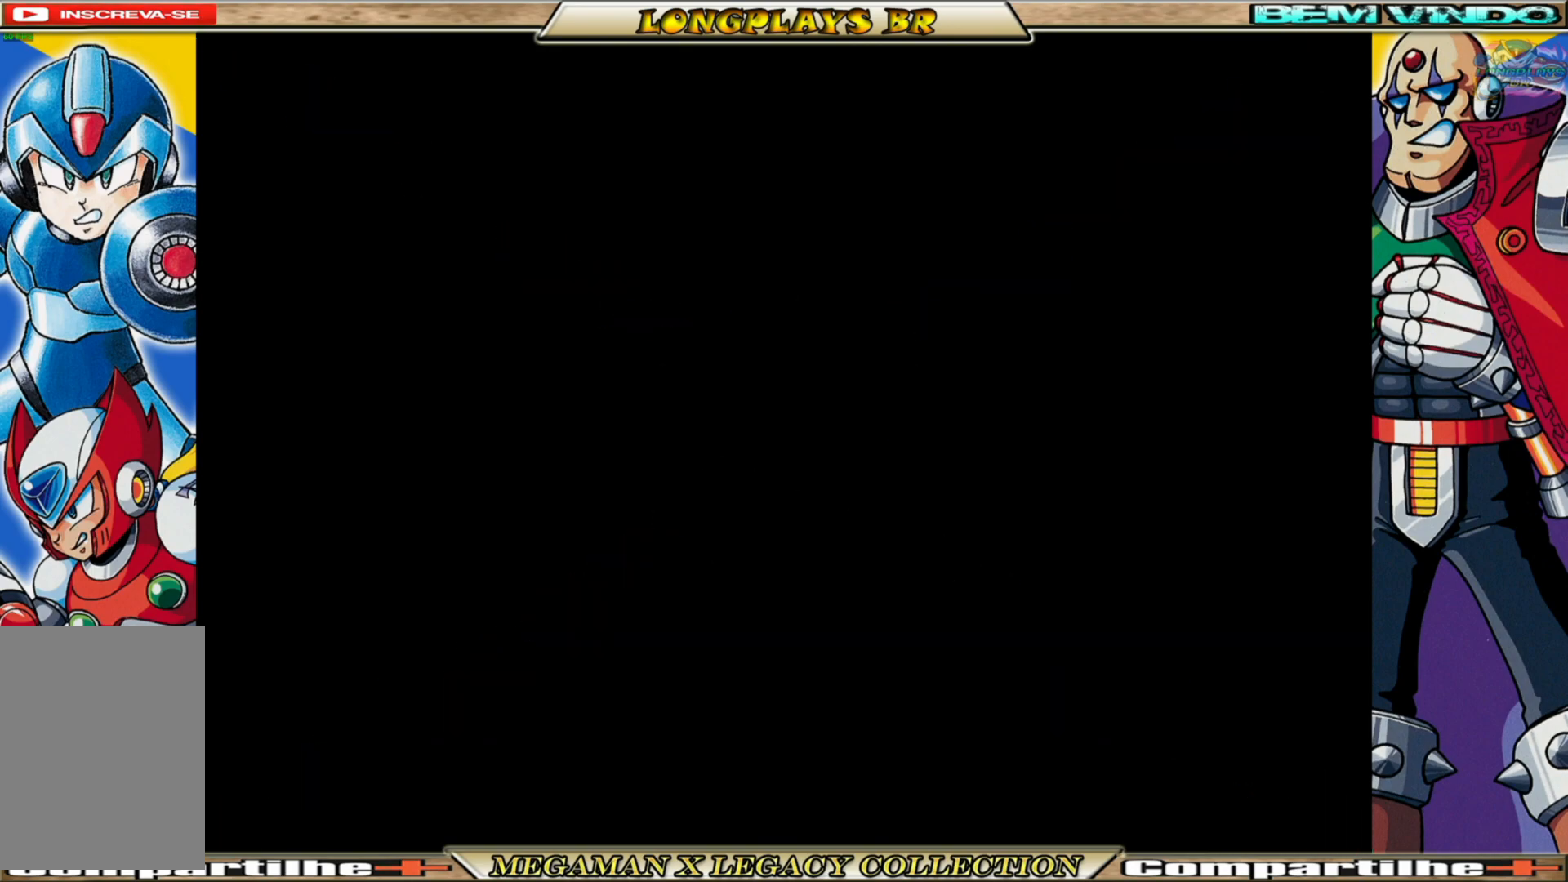
{"buttons": [], "left_stick": "center", "right_stick": "center", "events": []}
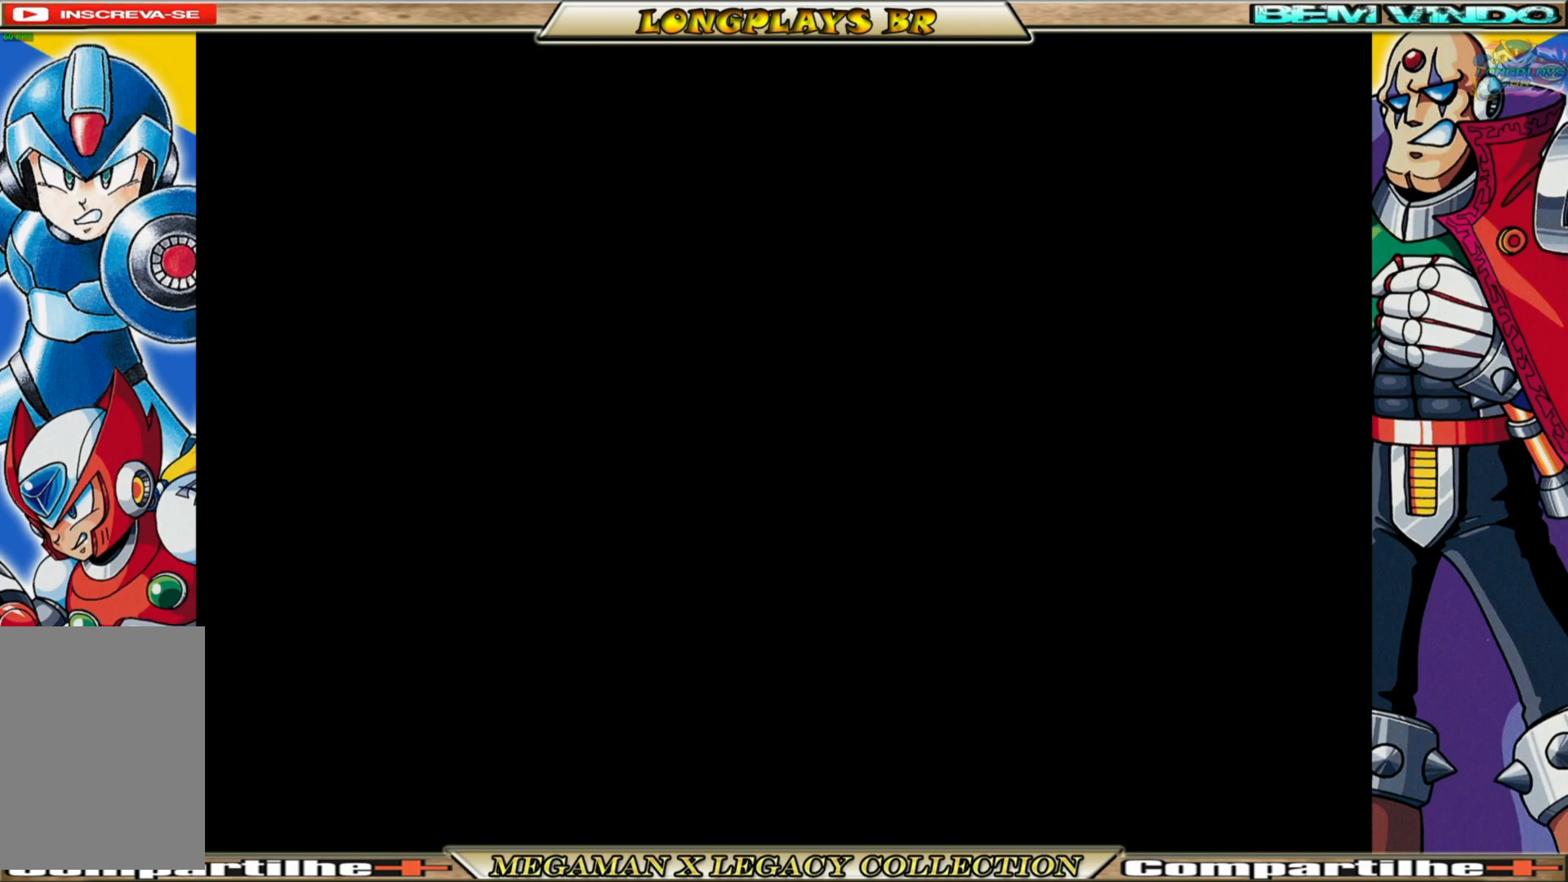
{"buttons": [], "left_stick": "center", "right_stick": "center", "events": []}
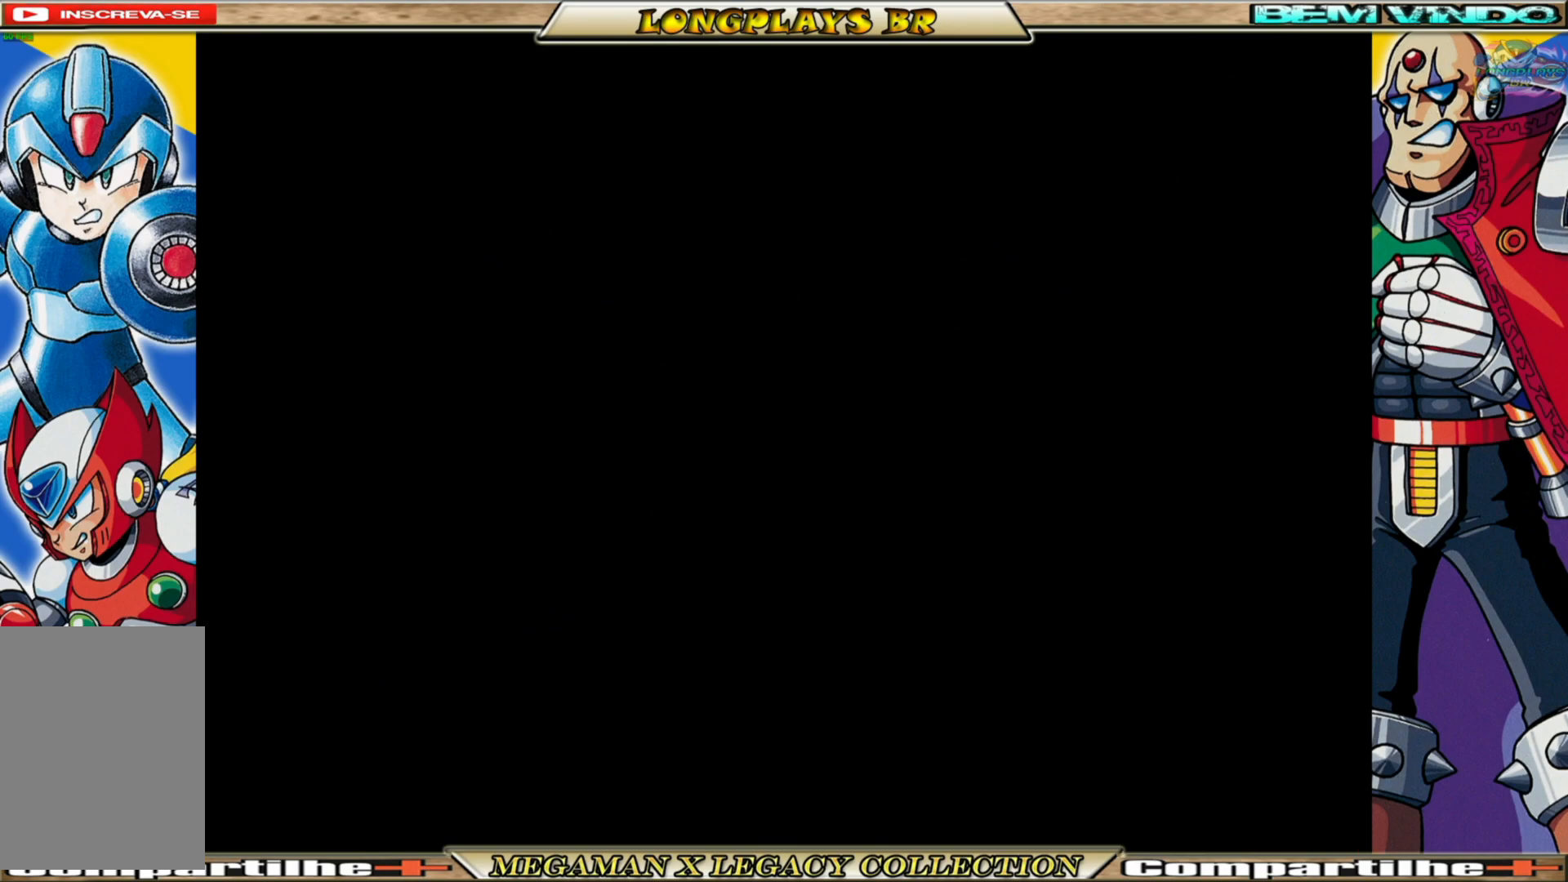
{"buttons": [], "left_stick": "left", "right_stick": "center", "events": [[383, "left_stick", "up-left"], [467, "left_stick", "left"]]}
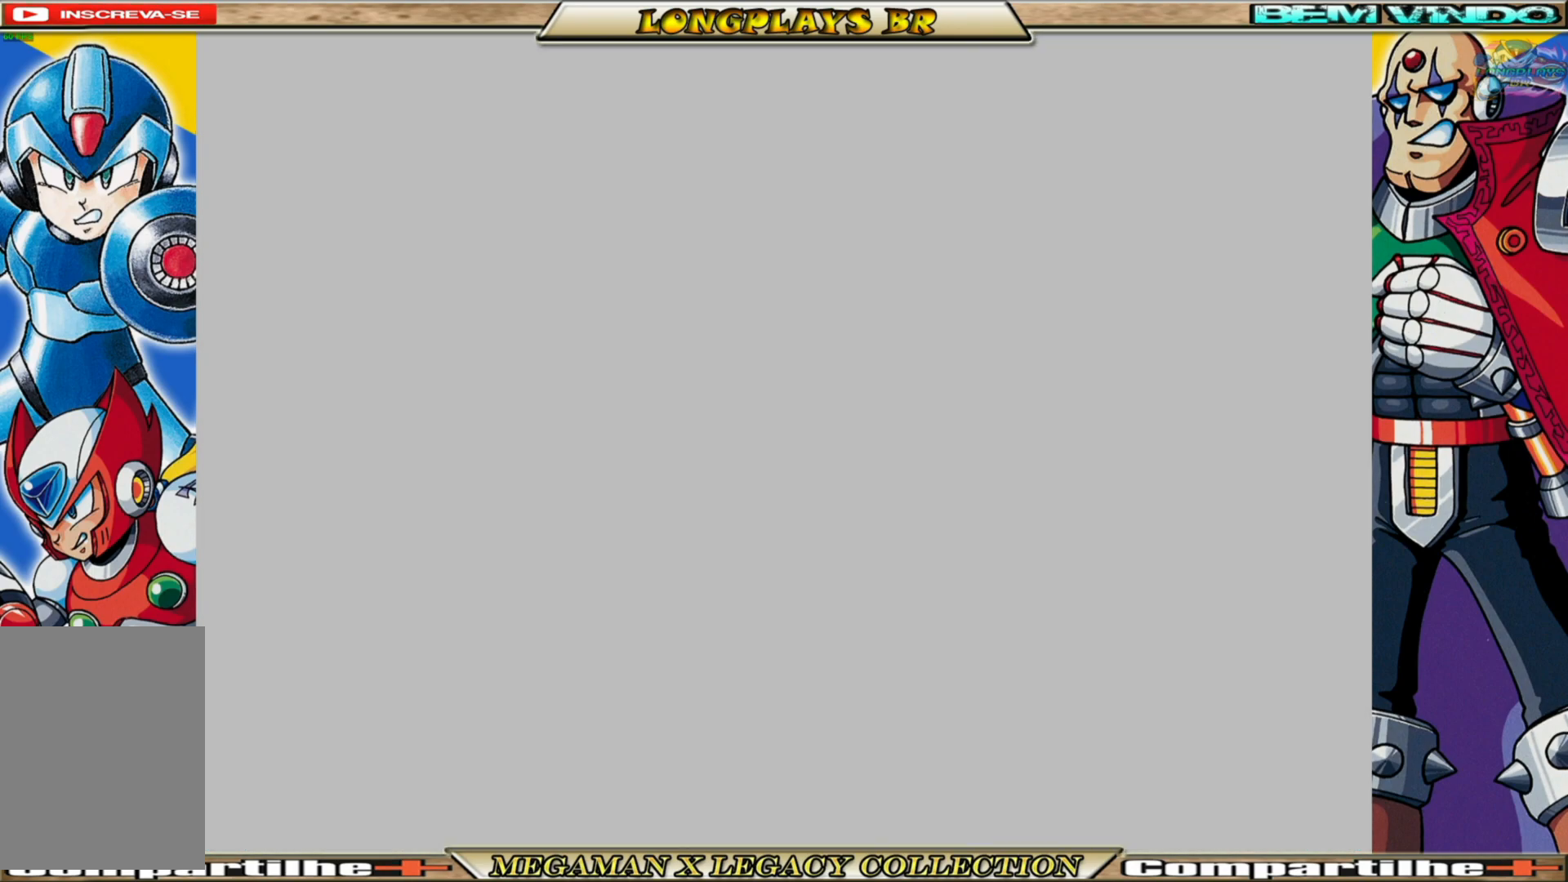
{"buttons": [], "left_stick": "center", "right_stick": "center", "events": [[33, "left_stick", "down-left"], [133, "left_stick", "down-right"], [200, "left_stick", "up-right"], [300, "left_stick", "up"], [417, "left_stick", "center"]]}
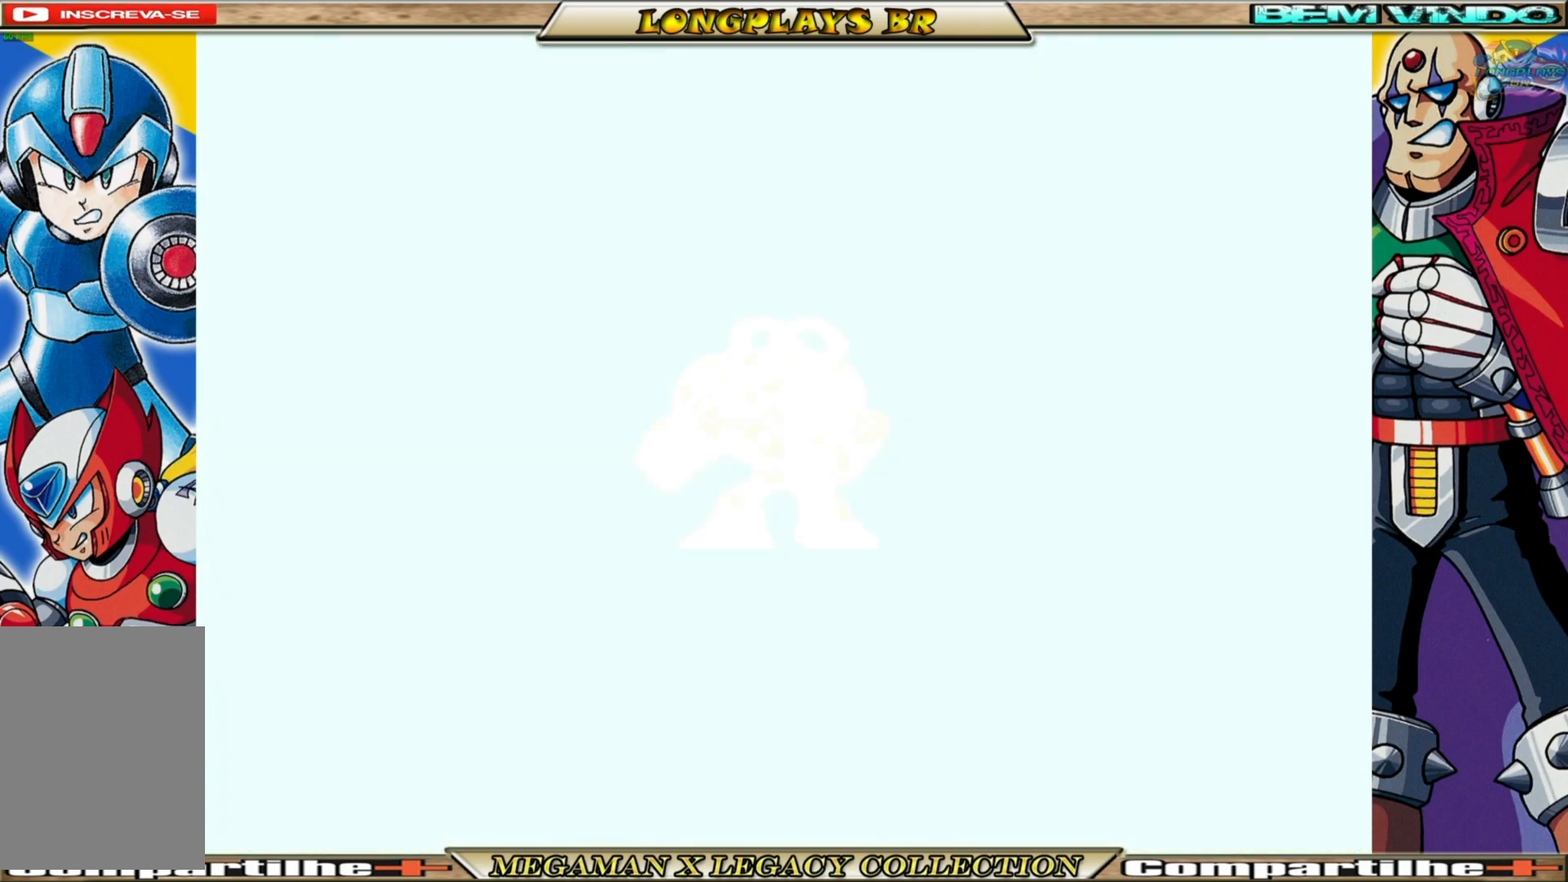
{"buttons": [], "left_stick": "center", "right_stick": "center", "events": [[250, "L3", "down"], [367, "L3", "up"]]}
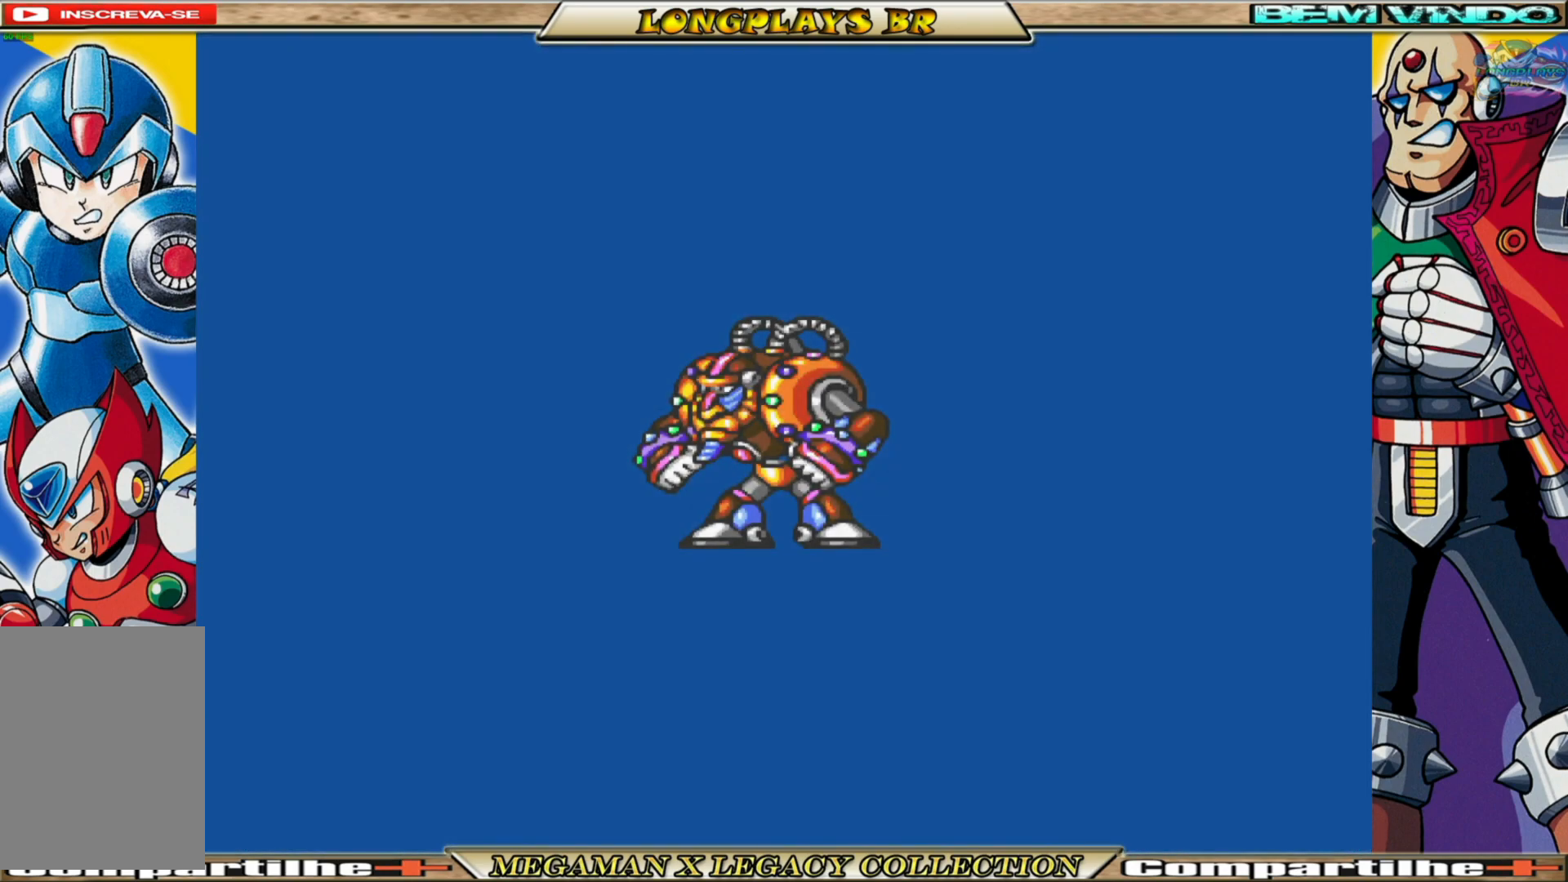
{"buttons": [], "left_stick": "up", "right_stick": "down", "events": [[33, "R3", "down"], [183, "R3", "up"], [233, "L3", "down"], [317, "L3", "up"], [467, "right_stick", "down"], [500, "left_stick", "up"]]}
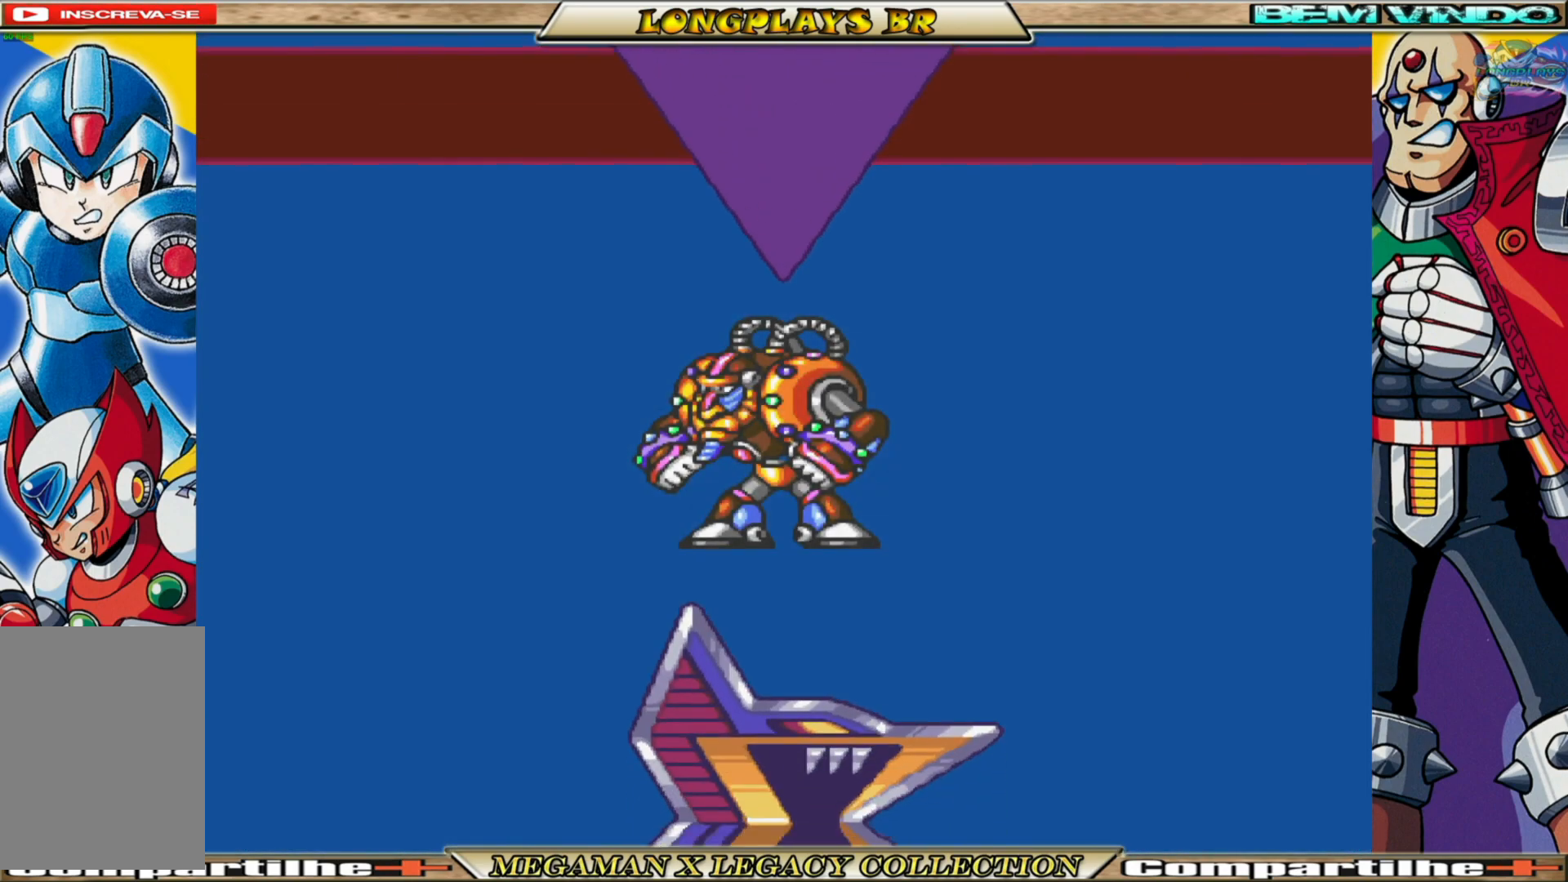
{"buttons": [], "left_stick": "up-right", "right_stick": "down", "events": [[50, "left_stick", "up-left"], [167, "right_stick", "right"], [217, "left_stick", "down-left"], [217, "right_stick", "up"], [333, "left_stick", "down-right"], [367, "right_stick", "left"], [483, "left_stick", "up-right"], [483, "right_stick", "down"]]}
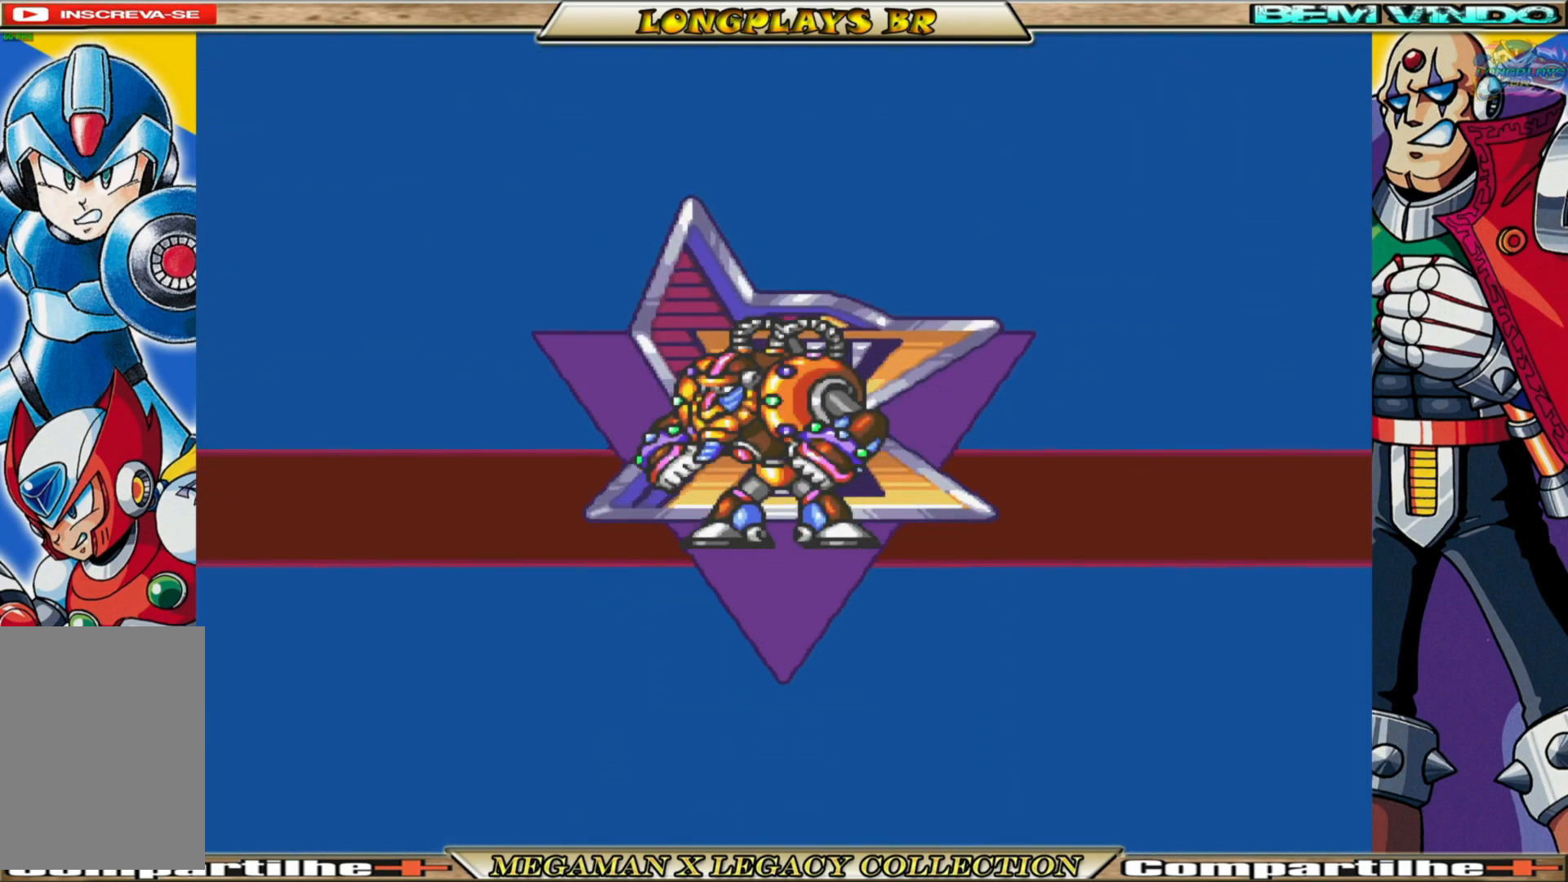
{"buttons": [], "left_stick": "center", "right_stick": "center", "events": [[17, "left_stick", "center"], [133, "right_stick", "center"]]}